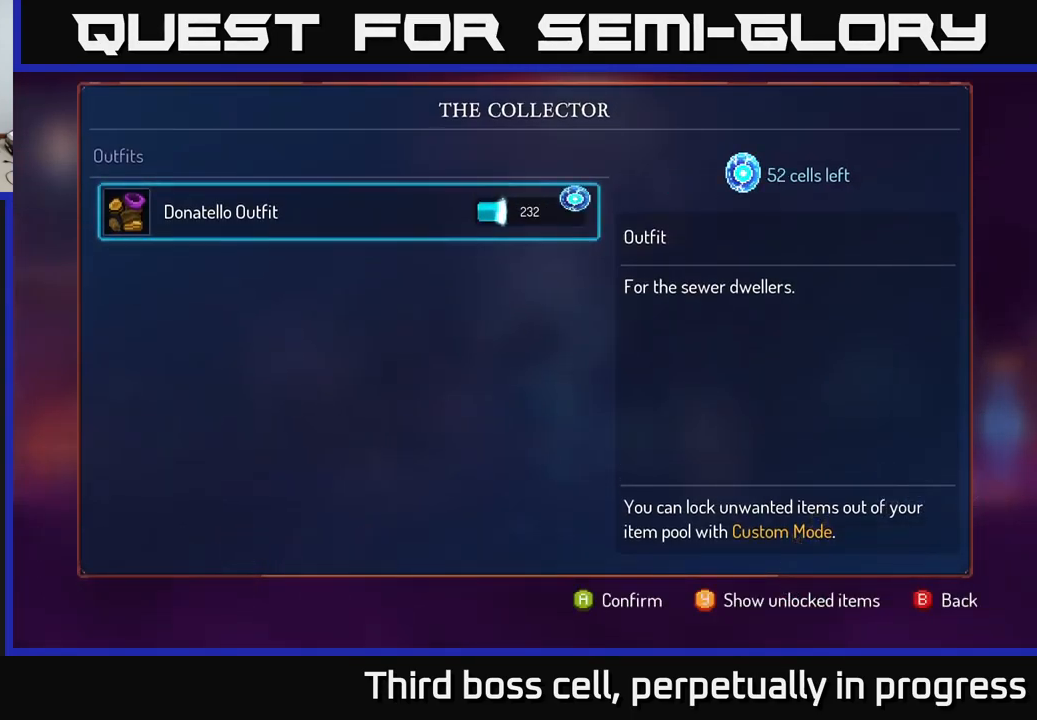
Gameplay with a controller (Xbox layout); each line is a JSON object with the inputs held at the frame after it. "events" lists button and stick changes between this image and that frame as [ms after this image, input, new state], when the widget could be followed in between.
{"buttons": ["A"], "left_stick": "center", "right_stick": "center", "events": []}
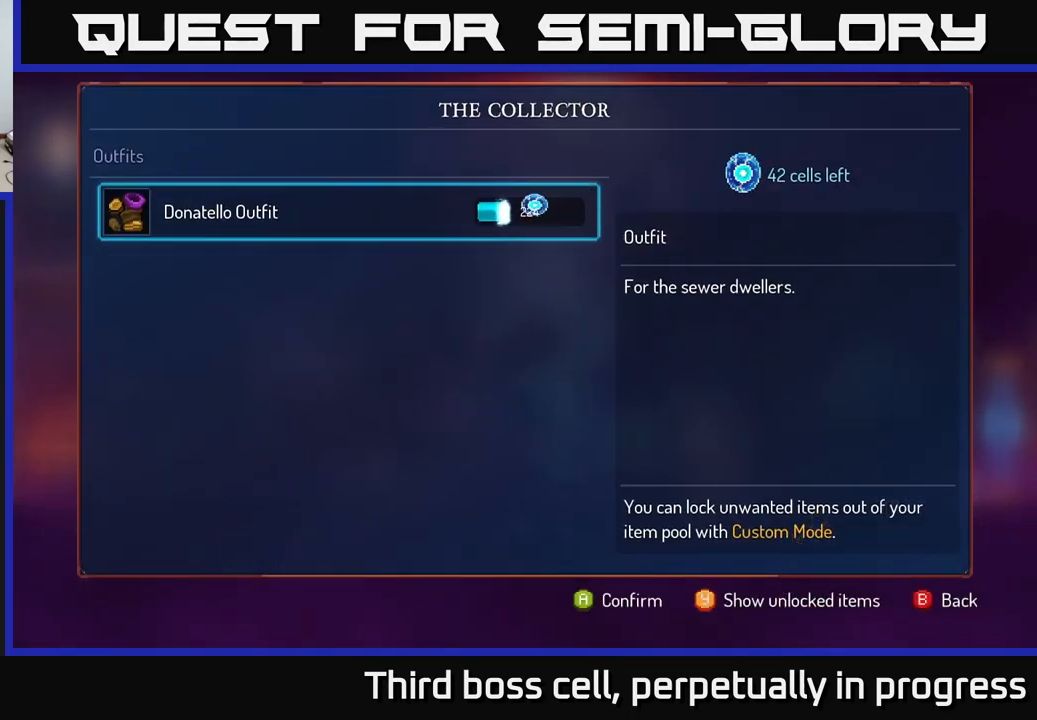
{"buttons": ["A"], "left_stick": "center", "right_stick": "center", "events": []}
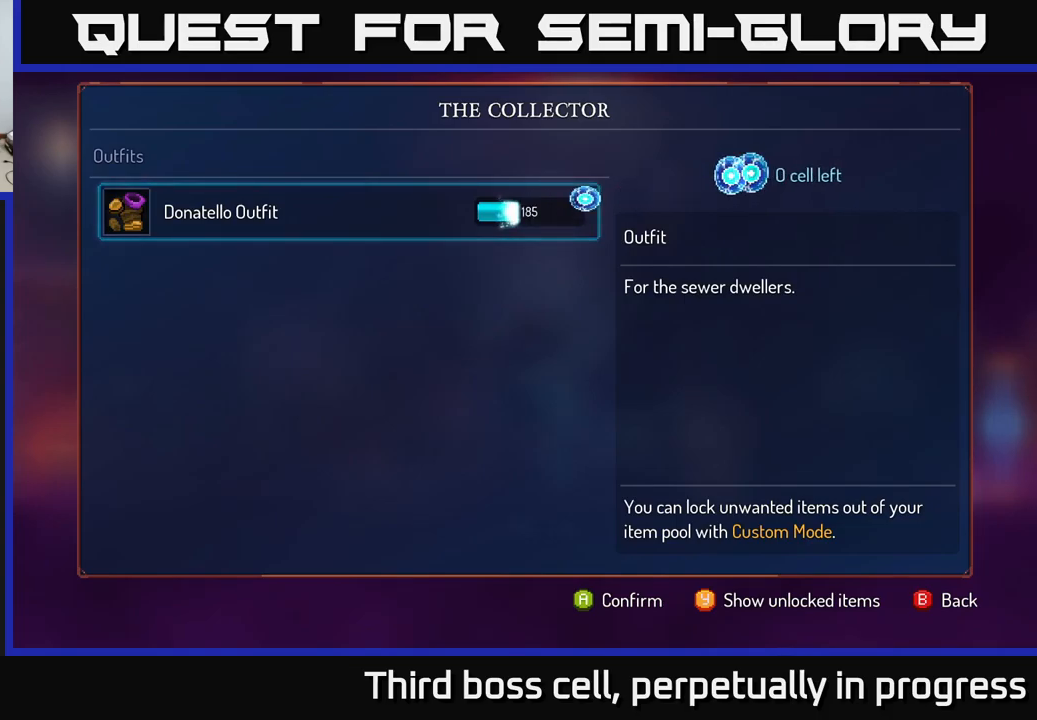
{"buttons": ["B"], "left_stick": "right", "right_stick": "center", "events": [[400, "A", "up"], [433, "left_stick", "right"], [500, "B", "down"]]}
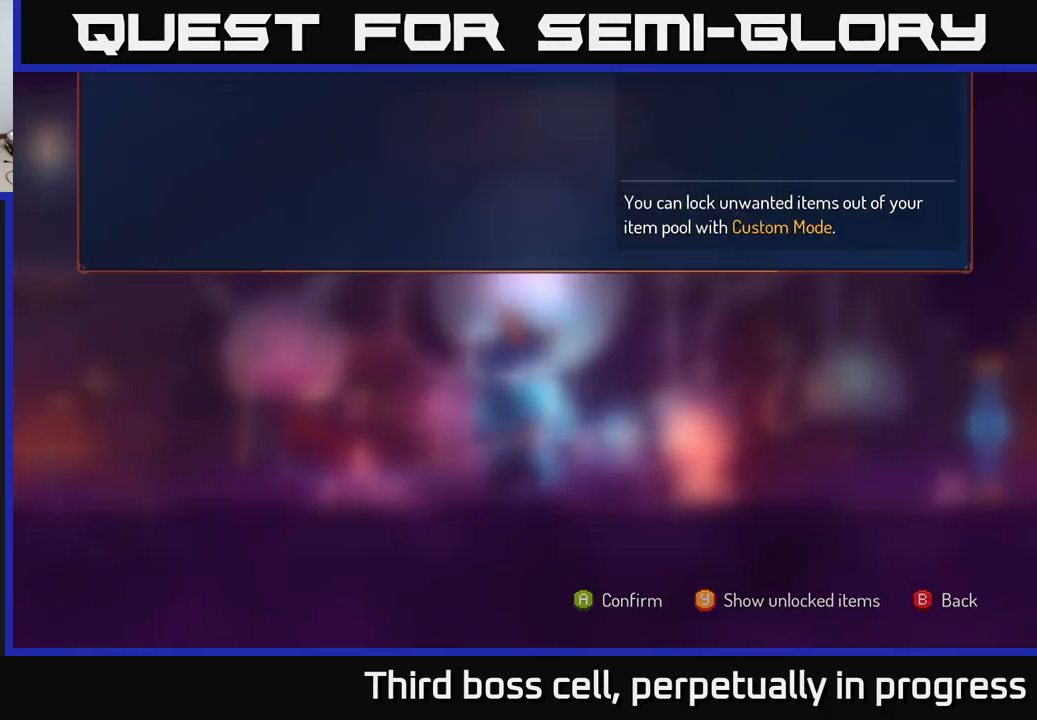
{"buttons": [], "left_stick": "right", "right_stick": "center", "events": [[83, "B", "up"]]}
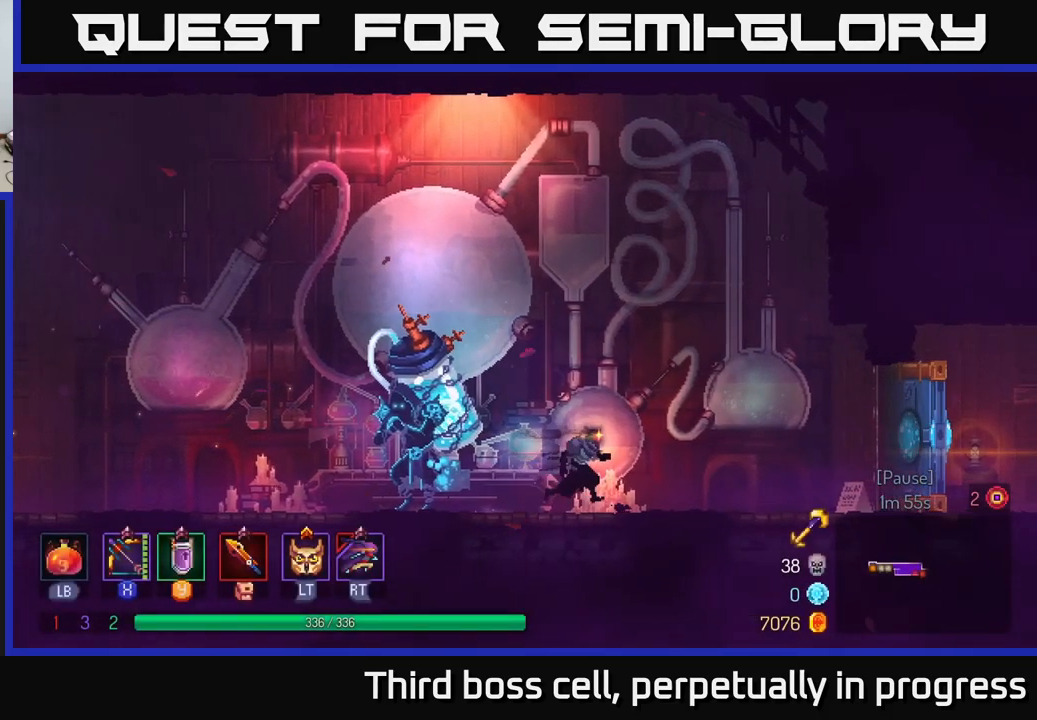
{"buttons": ["B"], "left_stick": "right", "right_stick": "center", "events": [[350, "B", "down"]]}
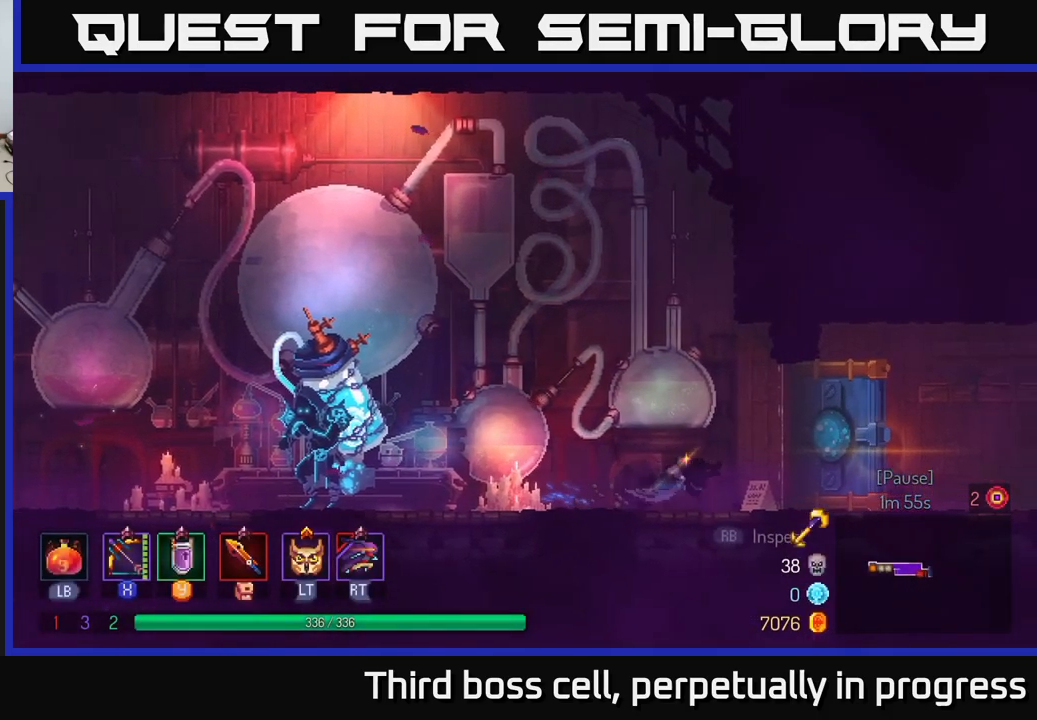
{"buttons": [], "left_stick": "right", "right_stick": "center", "events": [[83, "B", "up"]]}
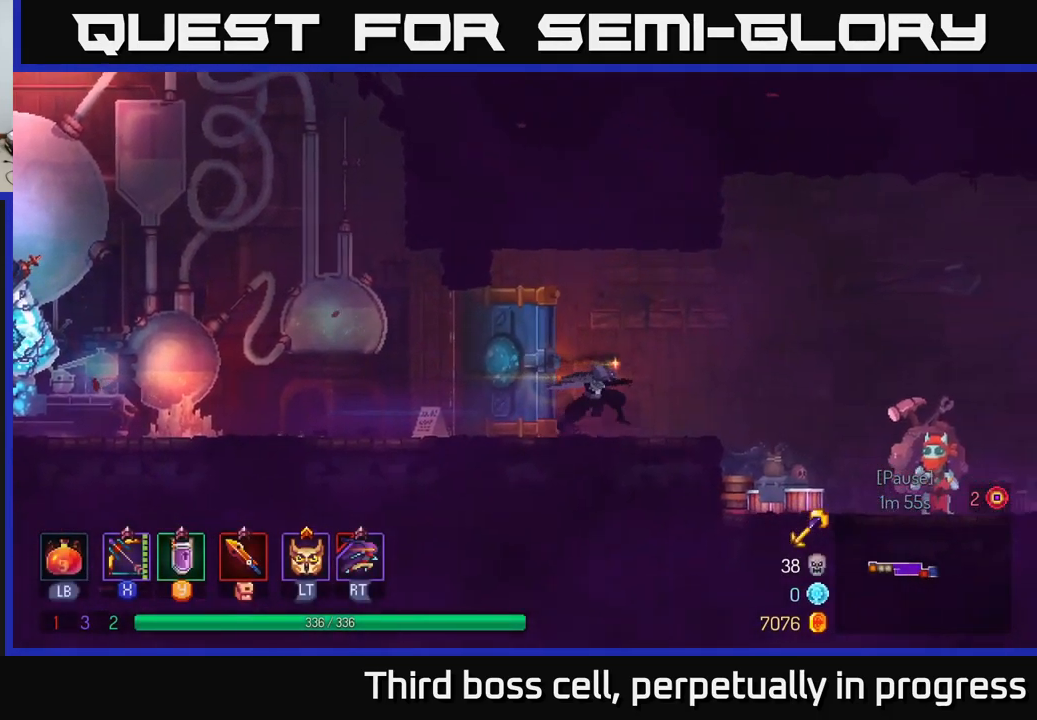
{"buttons": [], "left_stick": "right", "right_stick": "center", "events": []}
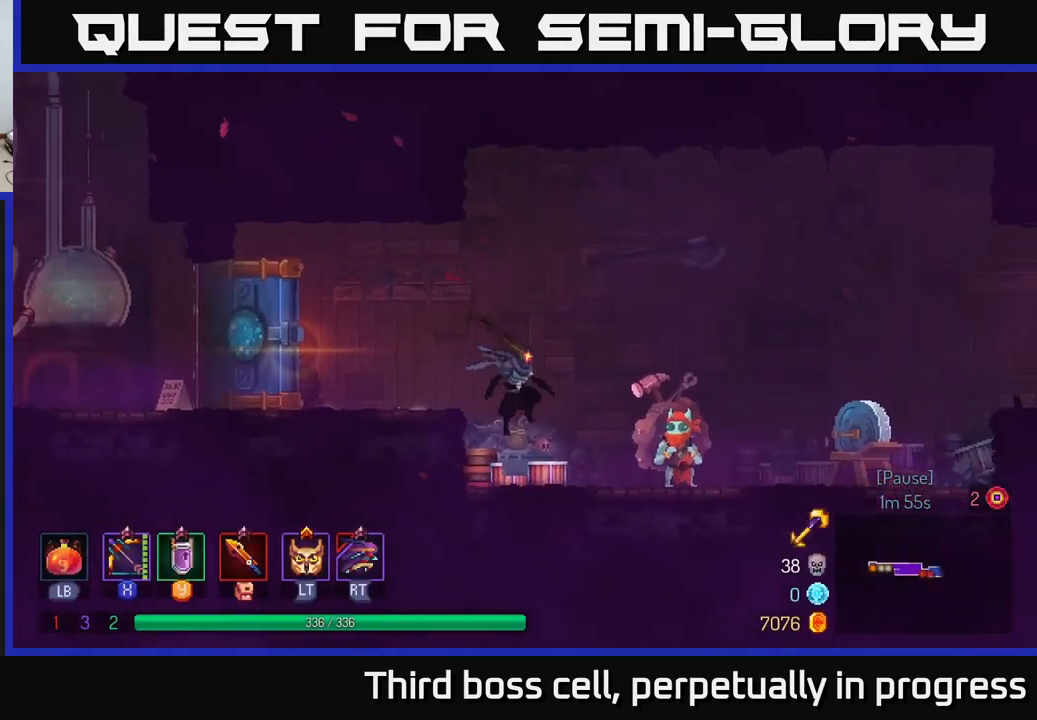
{"buttons": [], "left_stick": "center", "right_stick": "center", "events": [[333, "R1", "down"], [383, "left_stick", "center"], [450, "R1", "up"]]}
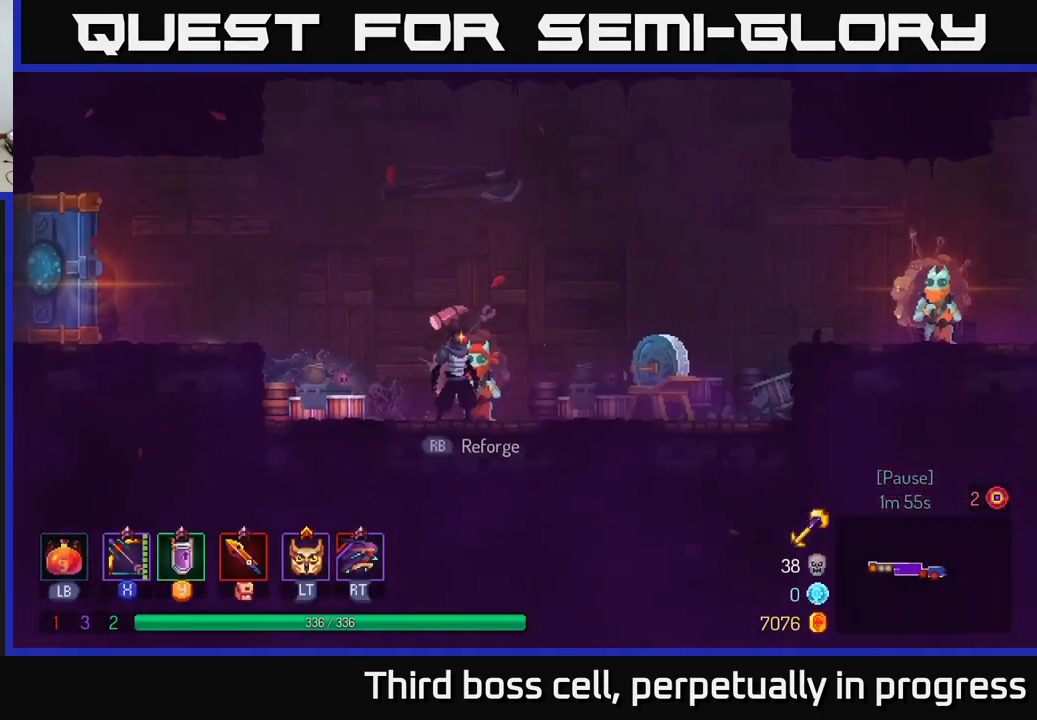
{"buttons": [], "left_stick": "center", "right_stick": "center", "events": [[217, "R1", "down"], [333, "R1", "up"]]}
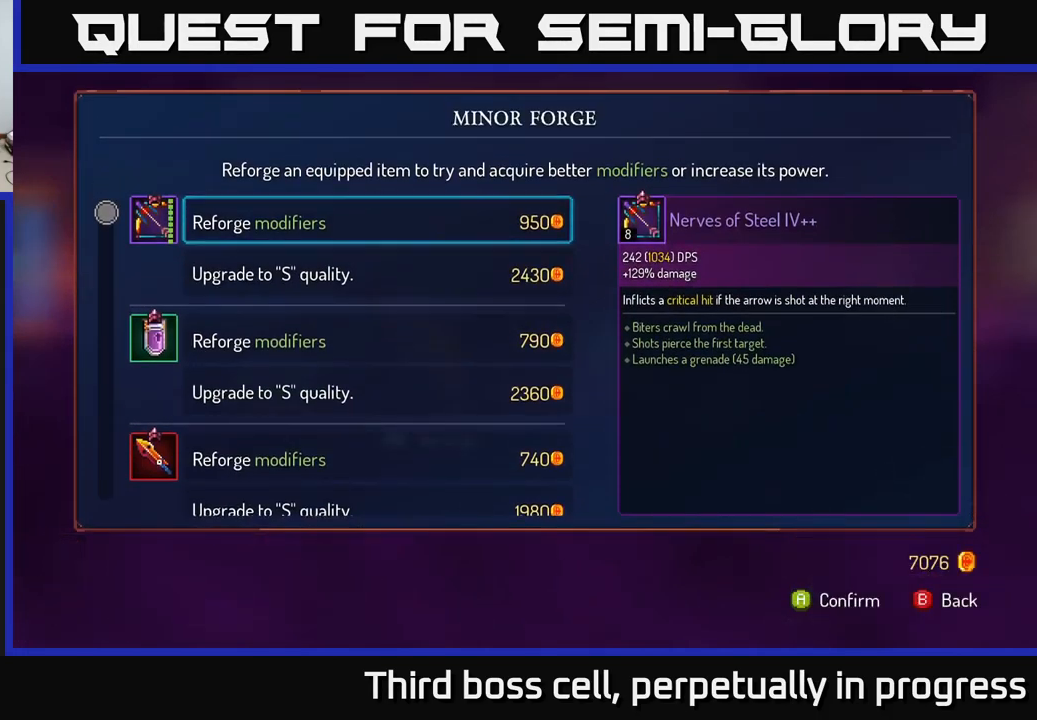
{"buttons": [], "left_stick": "down", "right_stick": "center", "events": [[133, "left_stick", "down"]]}
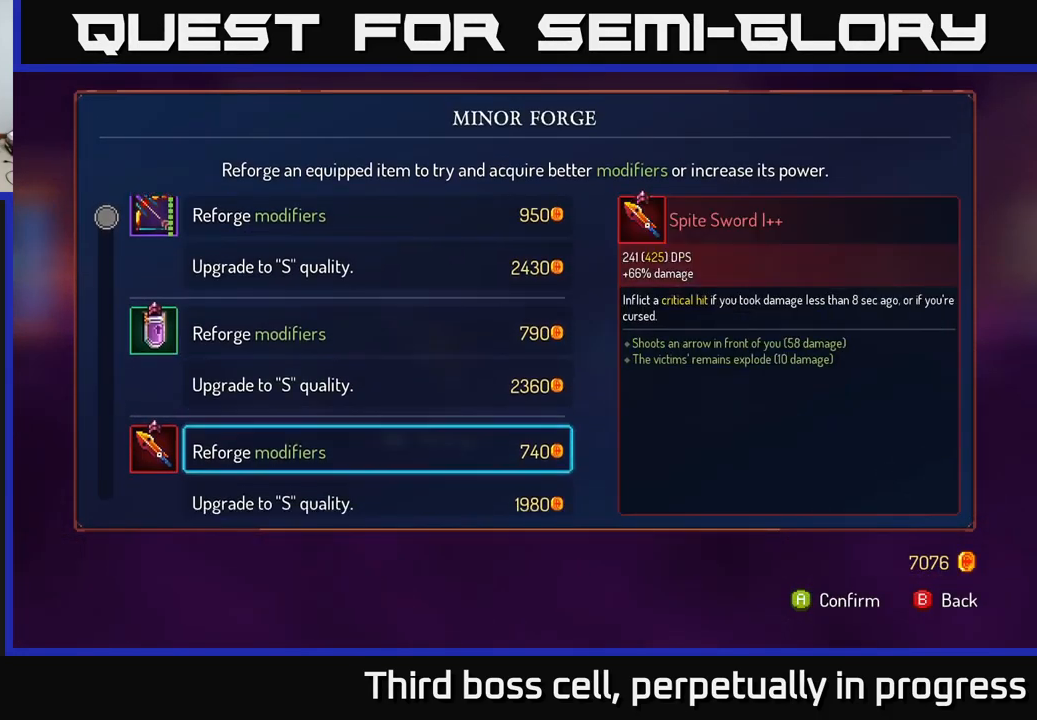
{"buttons": [], "left_stick": "down", "right_stick": "center", "events": []}
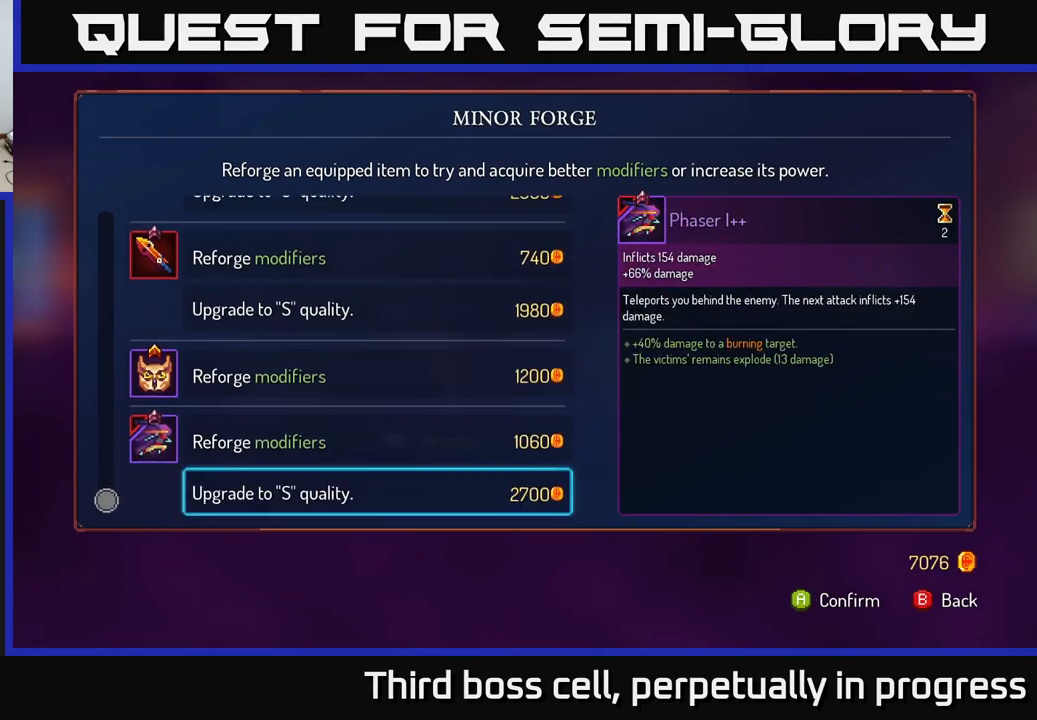
{"buttons": [], "left_stick": "center", "right_stick": "center", "events": [[83, "left_stick", "center"], [367, "left_stick", "up"], [500, "left_stick", "center"]]}
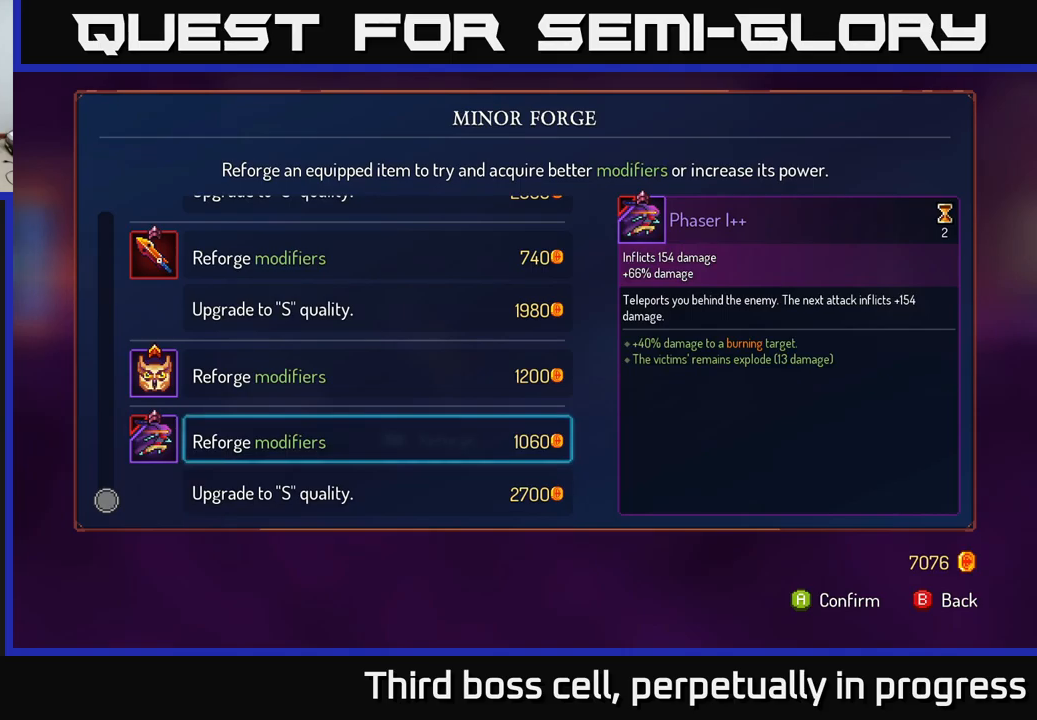
{"buttons": [], "left_stick": "center", "right_stick": "center", "events": [[117, "left_stick", "up"], [300, "left_stick", "center"]]}
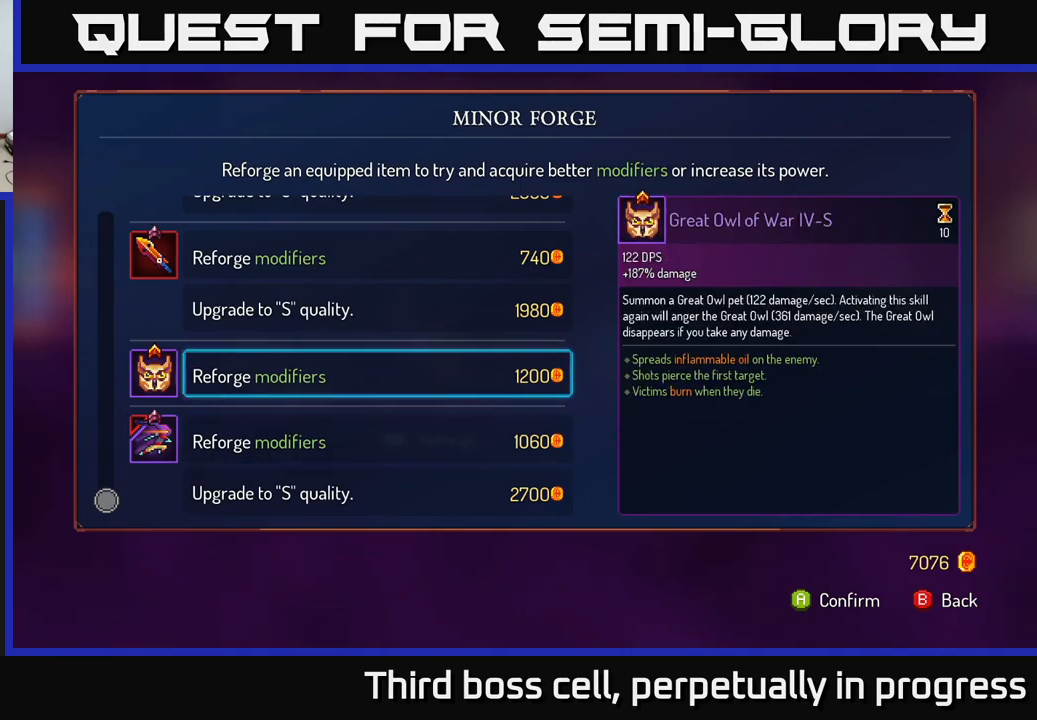
{"buttons": [], "left_stick": "up", "right_stick": "center", "events": [[200, "left_stick", "up"]]}
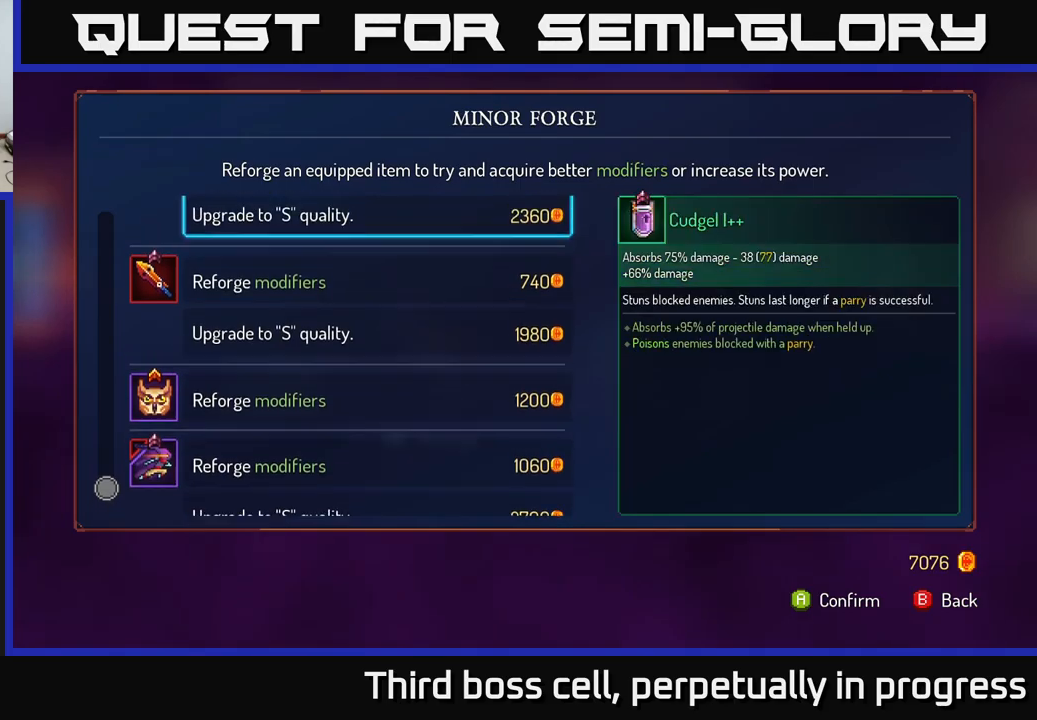
{"buttons": [], "left_stick": "center", "right_stick": "center", "events": [[400, "left_stick", "center"]]}
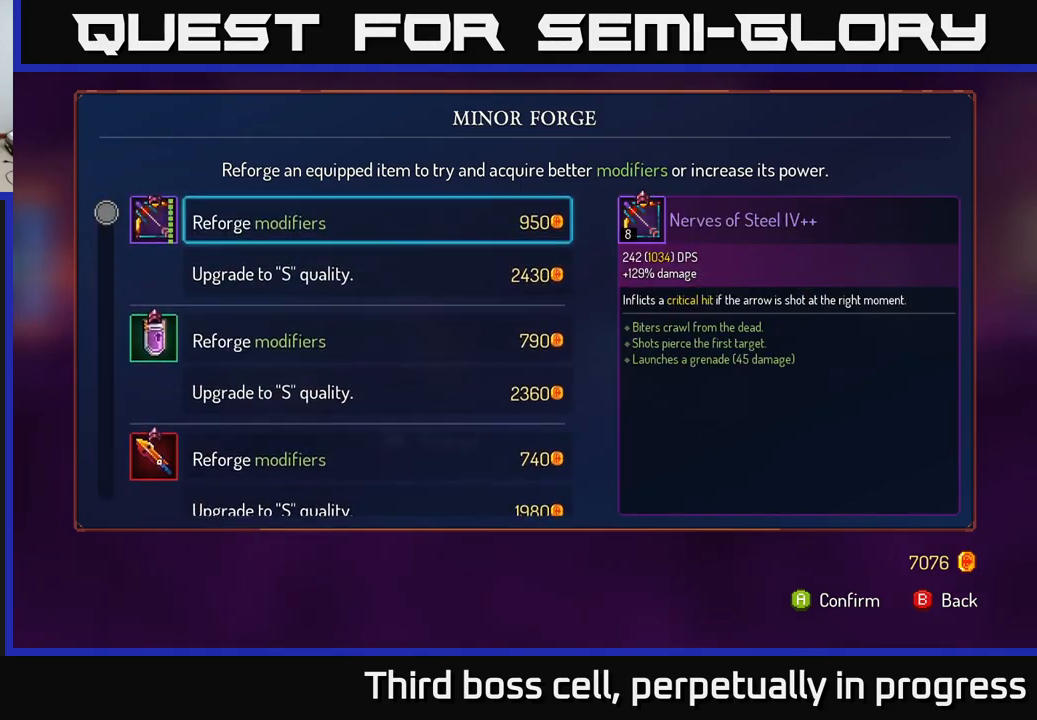
{"buttons": [], "left_stick": "center", "right_stick": "center", "events": [[184, "left_stick", "down"], [384, "left_stick", "center"]]}
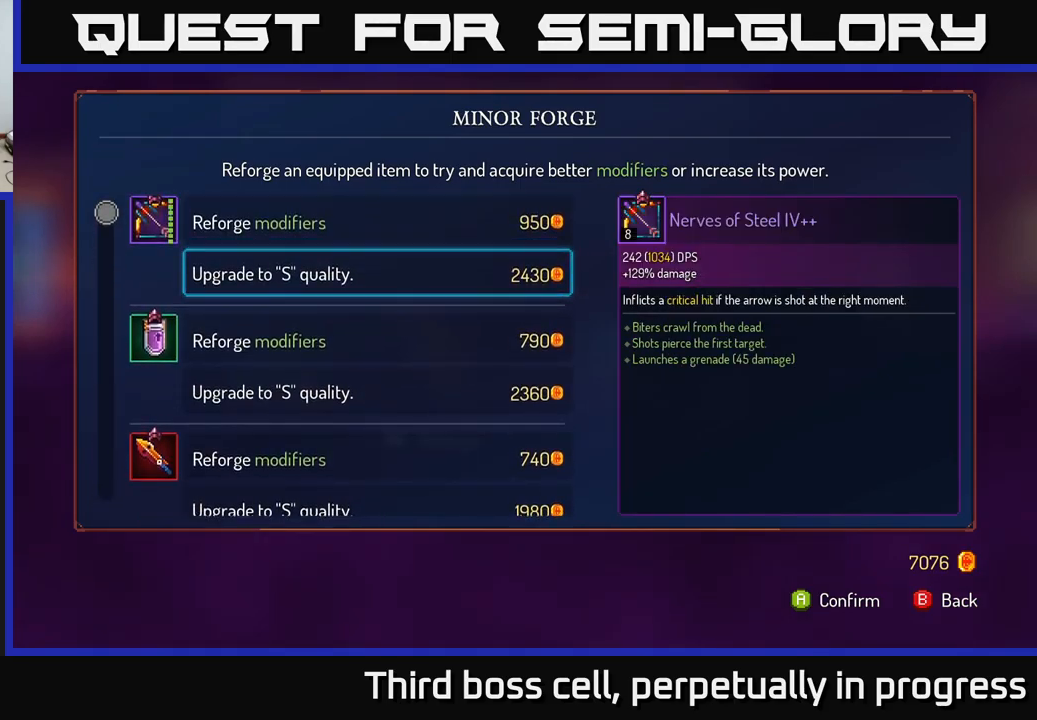
{"buttons": [], "left_stick": "center", "right_stick": "center", "events": [[67, "A", "down"], [134, "A", "up"]]}
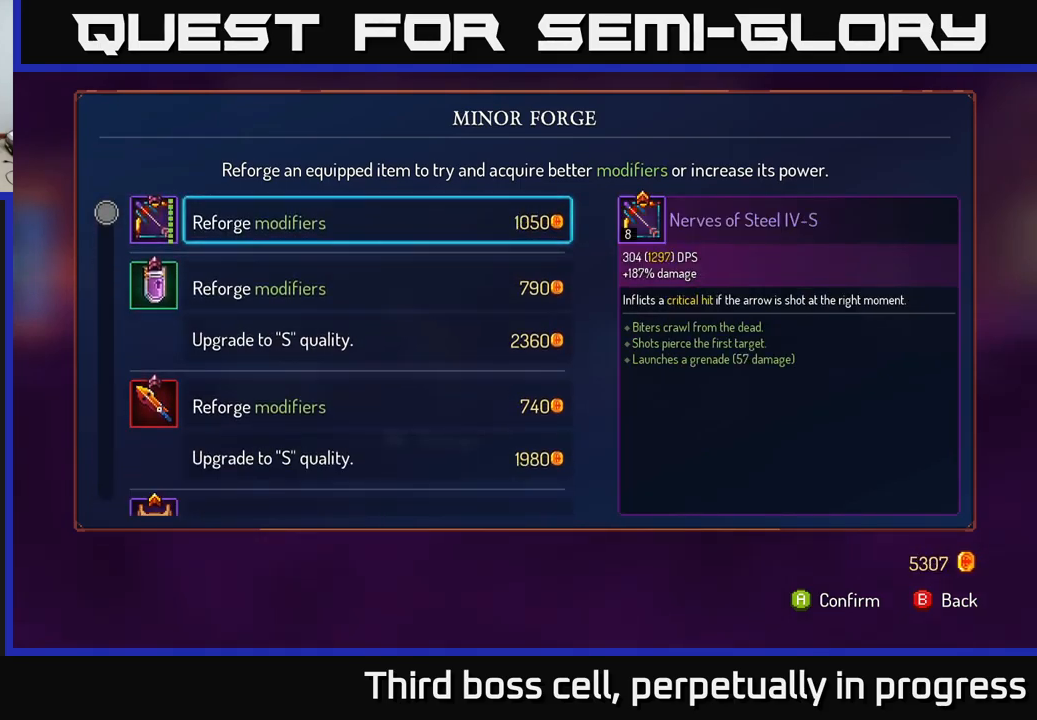
{"buttons": [], "left_stick": "center", "right_stick": "center", "events": []}
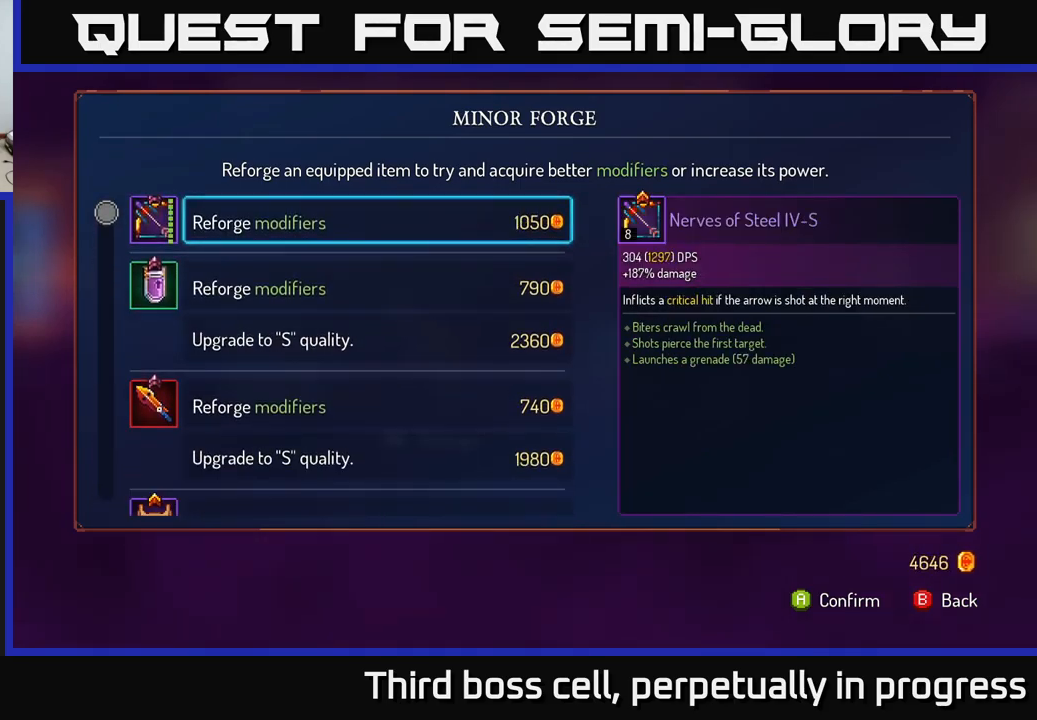
{"buttons": [], "left_stick": "down", "right_stick": "center", "events": [[184, "left_stick", "down"]]}
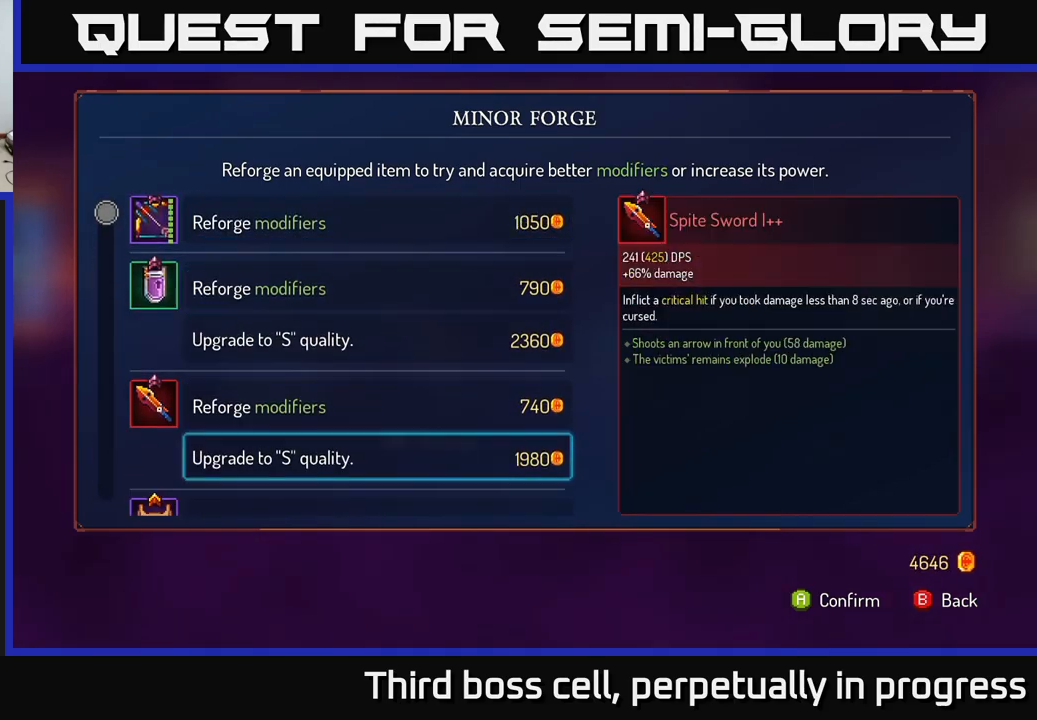
{"buttons": [], "left_stick": "right", "right_stick": "center", "events": [[300, "left_stick", "center"], [384, "B", "down"], [450, "B", "up"], [500, "left_stick", "right"]]}
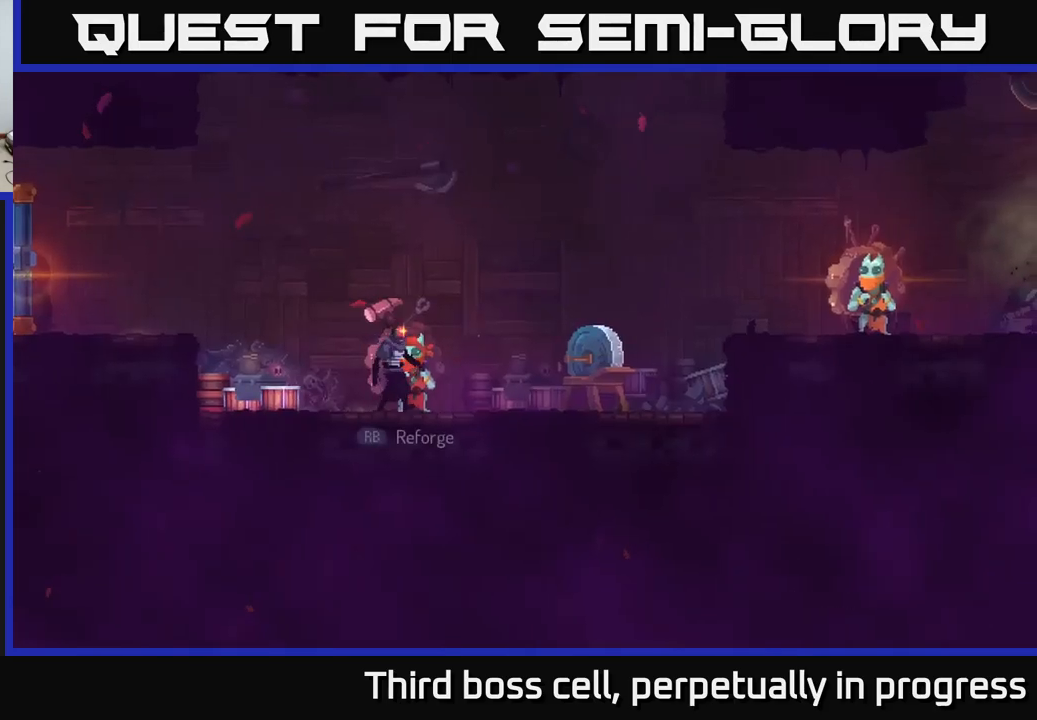
{"buttons": ["A"], "left_stick": "right", "right_stick": "center", "events": [[500, "A", "down"]]}
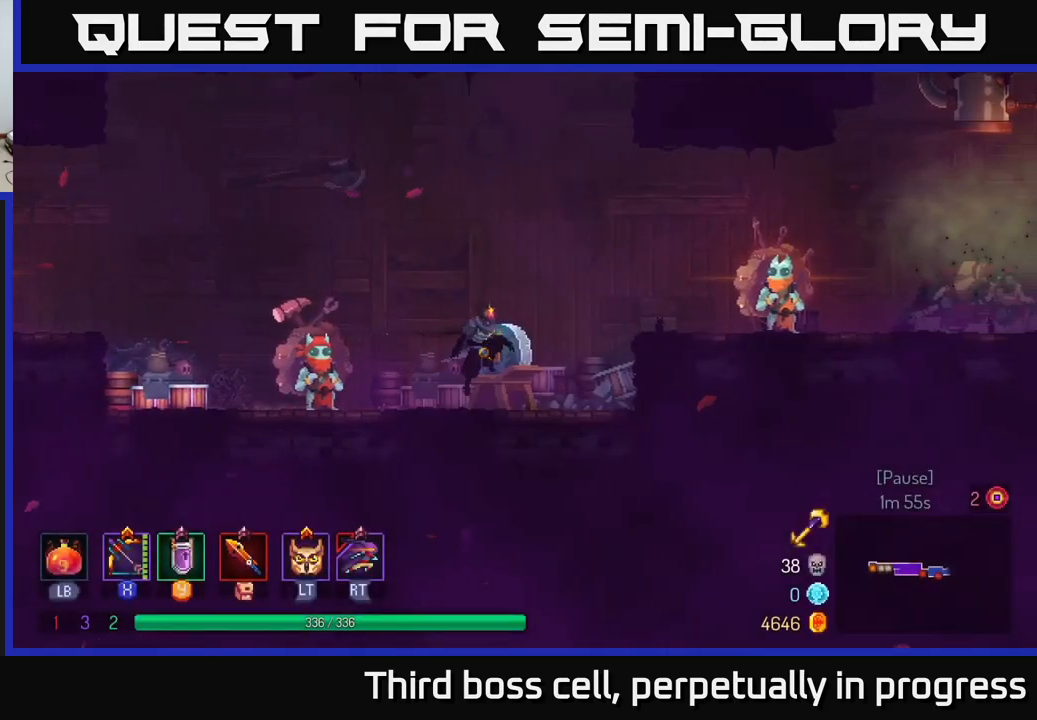
{"buttons": [], "left_stick": "right", "right_stick": "center", "events": [[100, "A", "up"], [184, "A", "down"], [250, "A", "up"], [300, "B", "down"], [400, "B", "up"]]}
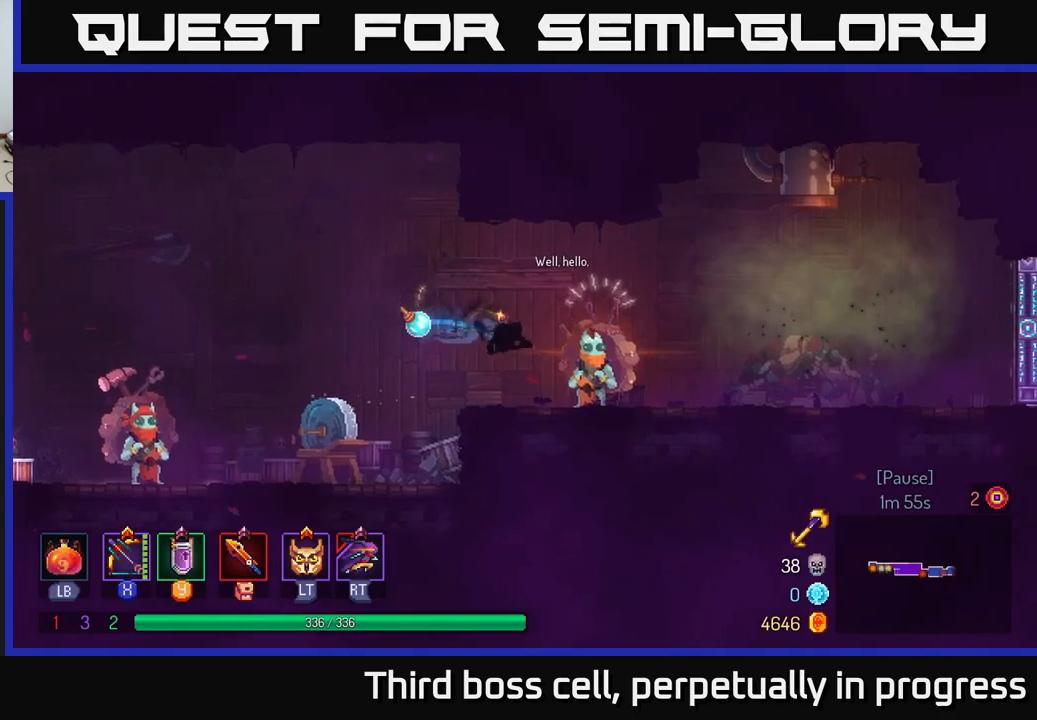
{"buttons": [], "left_stick": "center", "right_stick": "center", "events": [[184, "left_stick", "left"], [300, "R1", "down"], [317, "left_stick", "center"], [367, "R1", "up"]]}
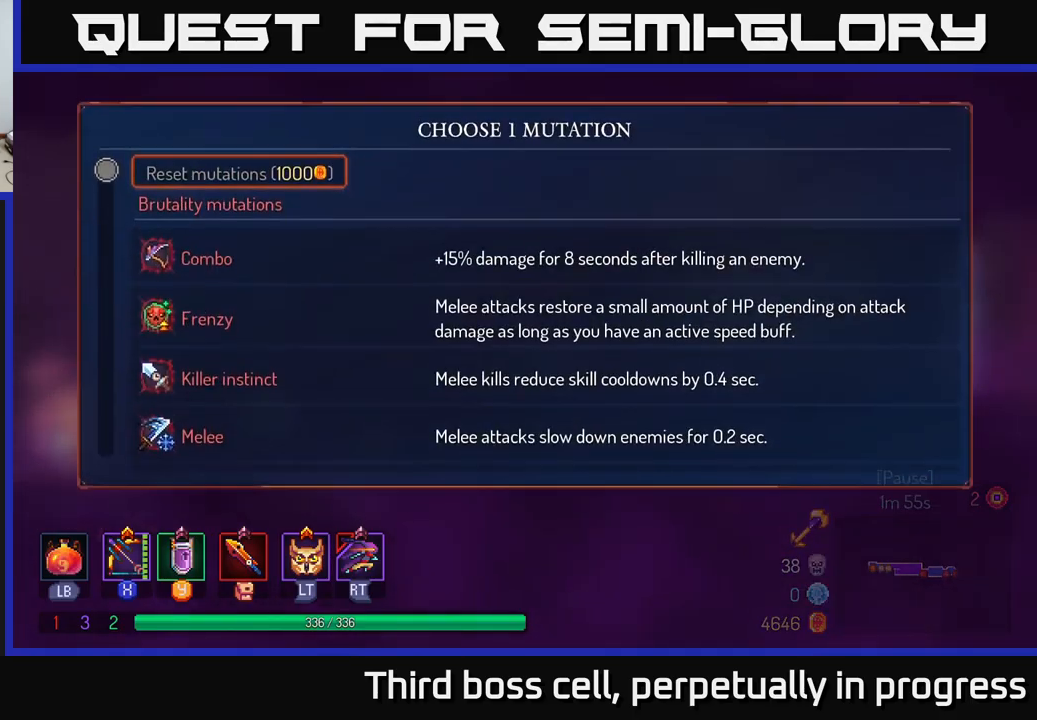
{"buttons": [], "left_stick": "down", "right_stick": "center", "events": [[467, "left_stick", "down"]]}
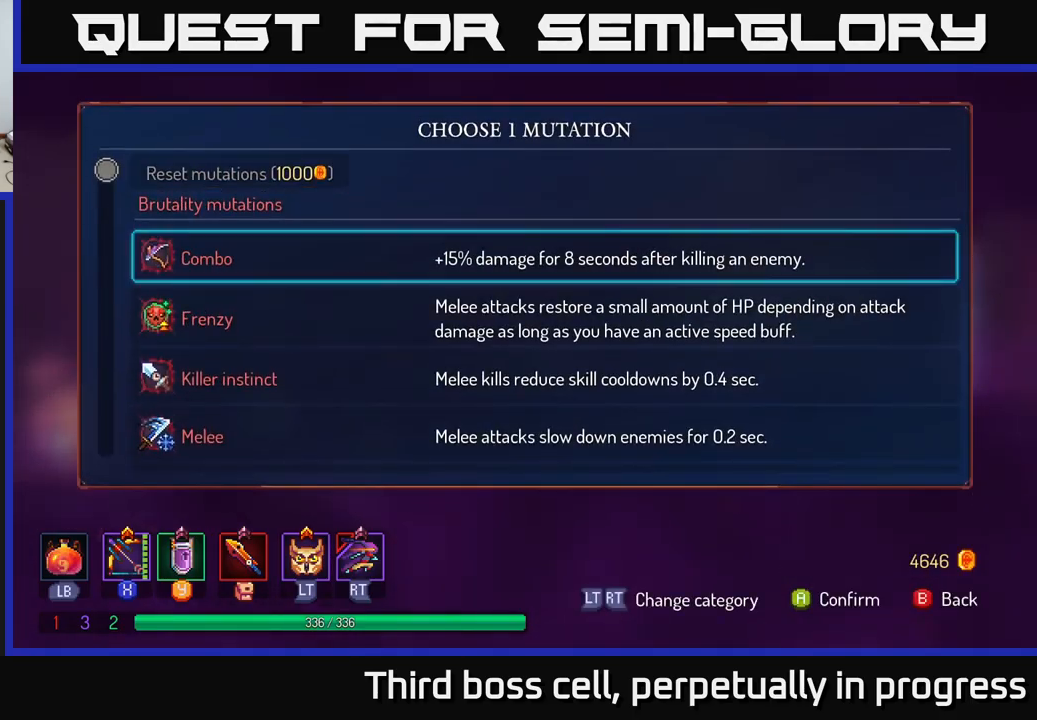
{"buttons": [], "left_stick": "down", "right_stick": "center", "events": []}
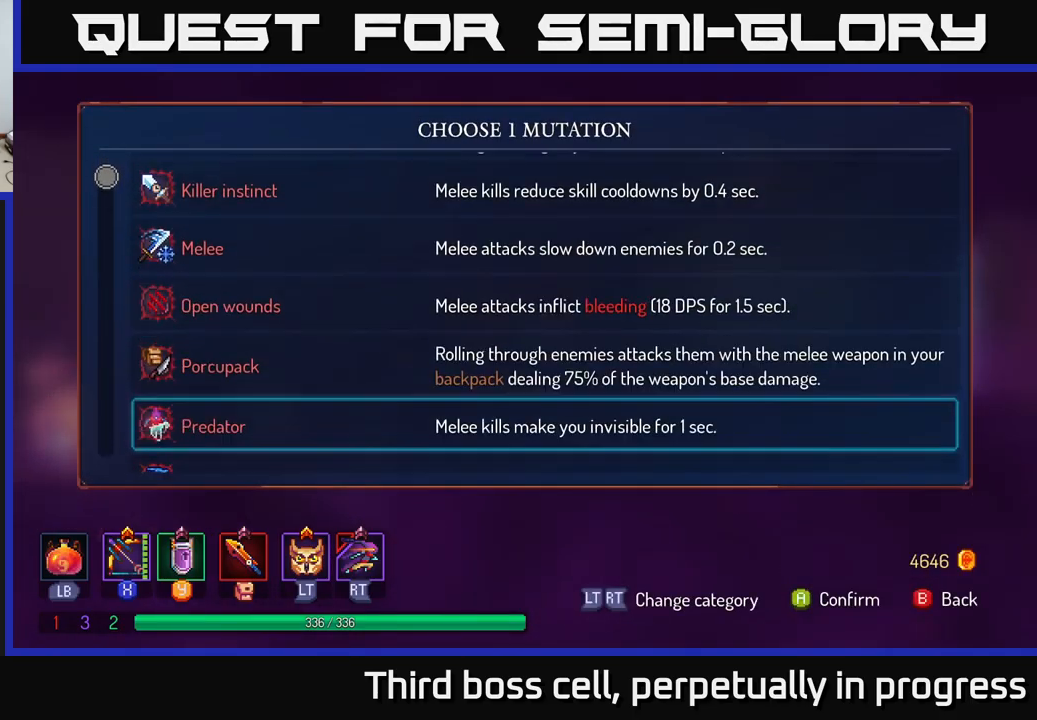
{"buttons": [], "left_stick": "down", "right_stick": "center", "events": []}
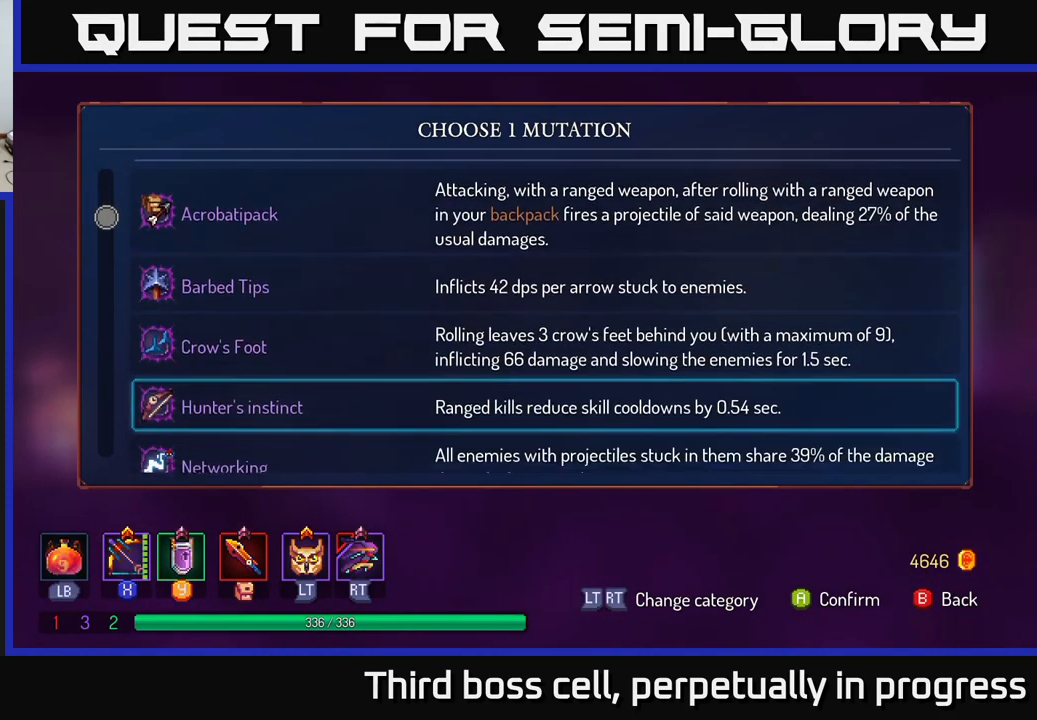
{"buttons": [], "left_stick": "down", "right_stick": "center", "events": []}
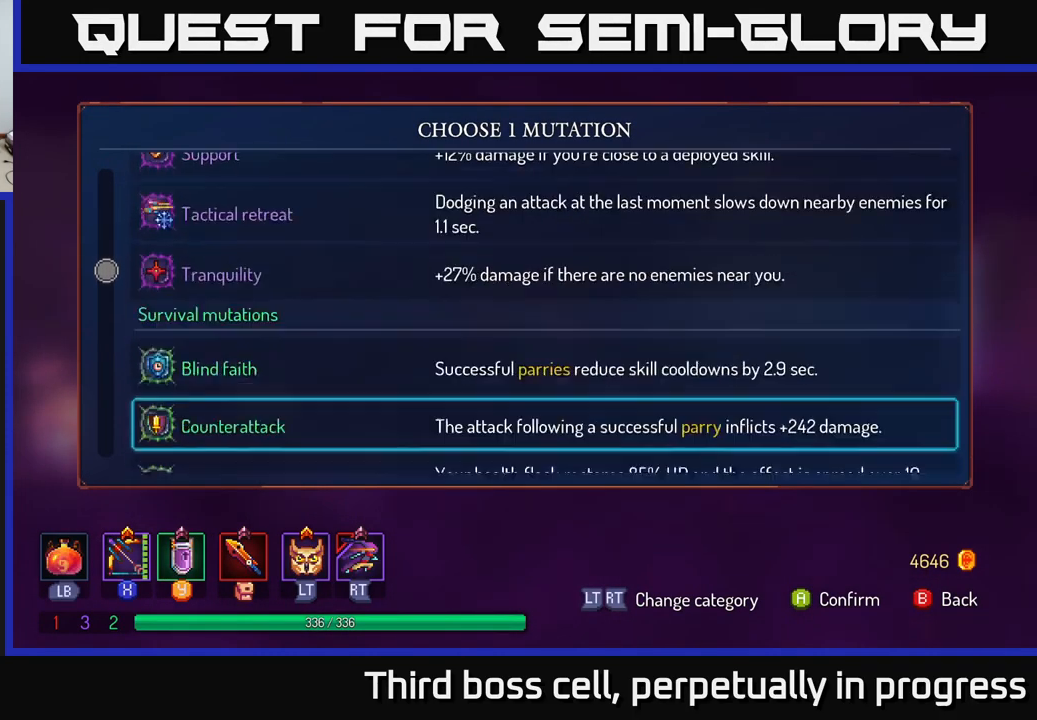
{"buttons": [], "left_stick": "down", "right_stick": "center", "events": []}
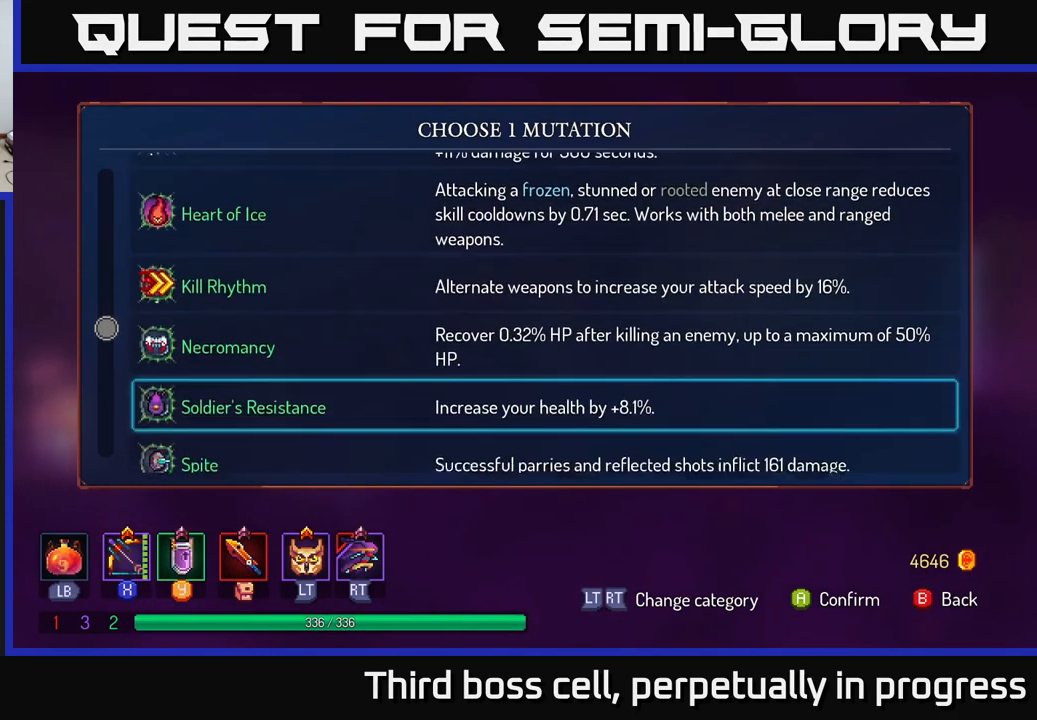
{"buttons": [], "left_stick": "up", "right_stick": "center", "events": [[500, "left_stick", "up"]]}
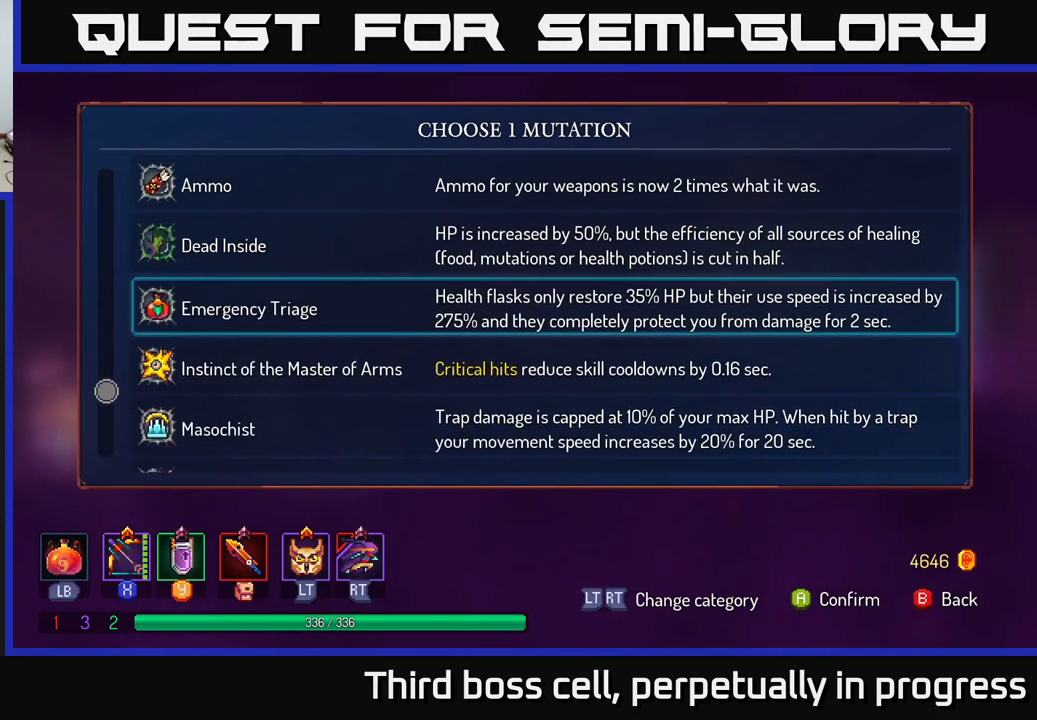
{"buttons": [], "left_stick": "down-left", "right_stick": "center", "events": [[317, "left_stick", "down-left"]]}